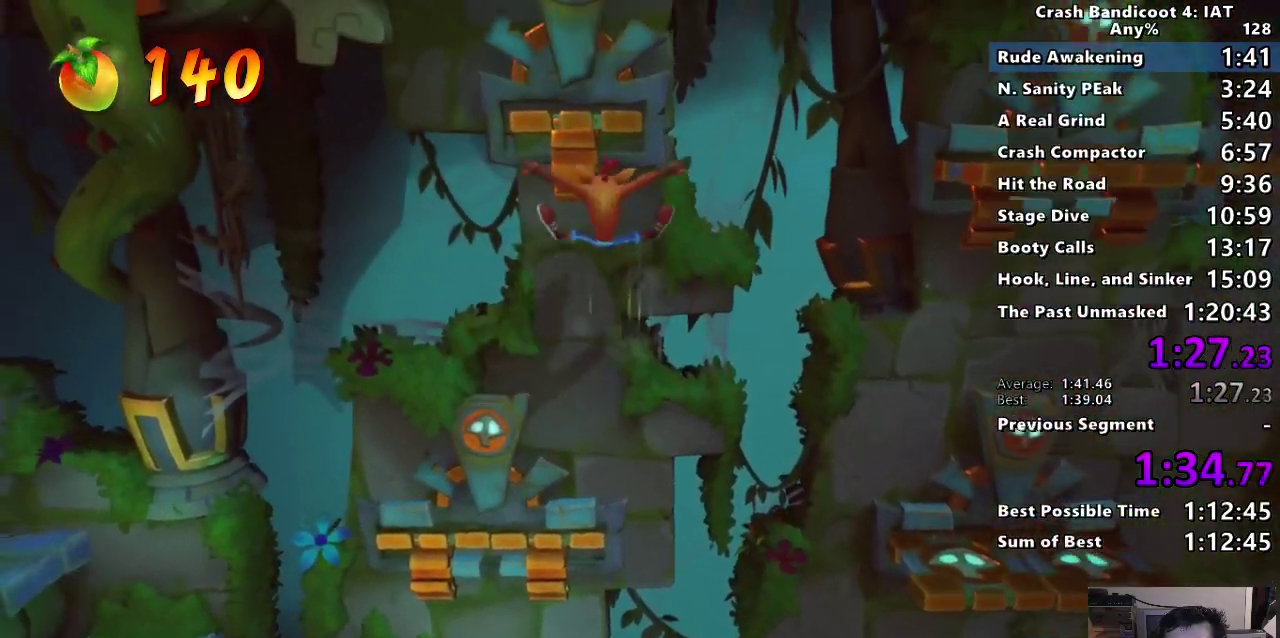
Gameplay with a controller (PlayStation layout); each line is a JSON object with the inputs held at the frame after it. "events" lists button and stick changes between this image and that frame as [ms after this image, input, new state], when the widget could be followed in between. This document gives stick clicks only as held states, not as events.
{"buttons": [], "left_stick": "up", "right_stick": "center", "events": [[33, "CROSS", "up"], [150, "CIRCLE", "down"], [283, "CIRCLE", "up"], [317, "left_stick", "center"], [383, "CIRCLE", "down"], [467, "left_stick", "up"], [483, "CIRCLE", "up"]]}
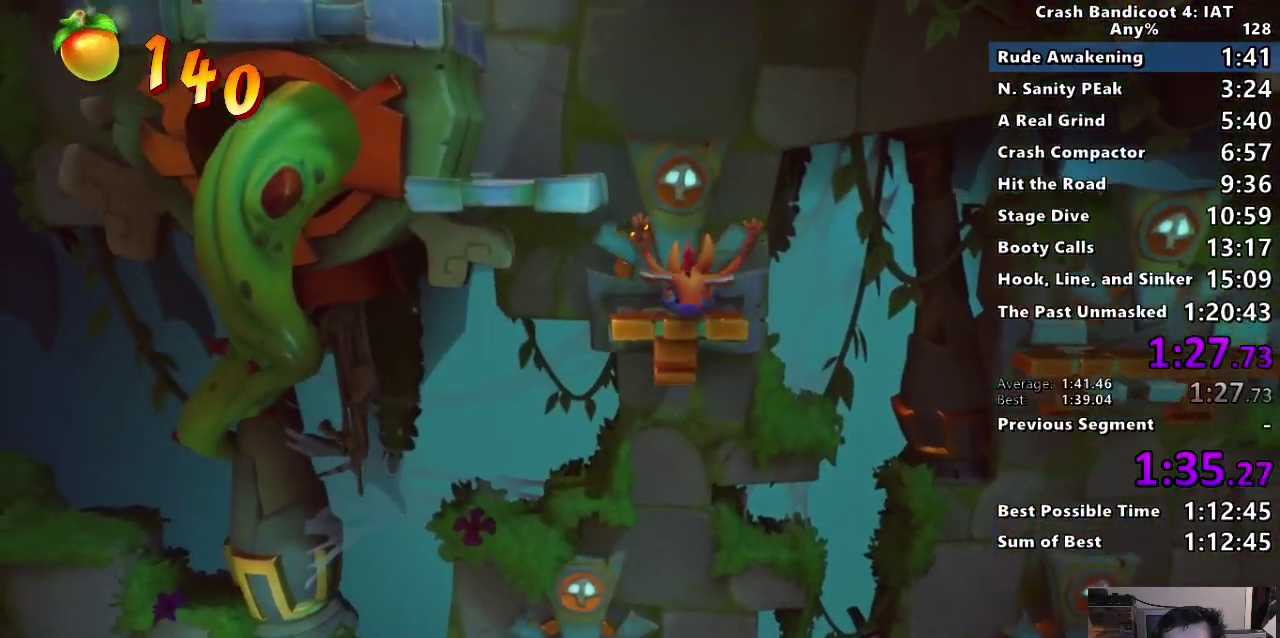
{"buttons": [], "left_stick": "up", "right_stick": "center", "events": [[67, "CIRCLE", "down"], [150, "CIRCLE", "up"], [233, "CIRCLE", "down"], [317, "CIRCLE", "up"], [400, "CIRCLE", "down"], [483, "CIRCLE", "up"]]}
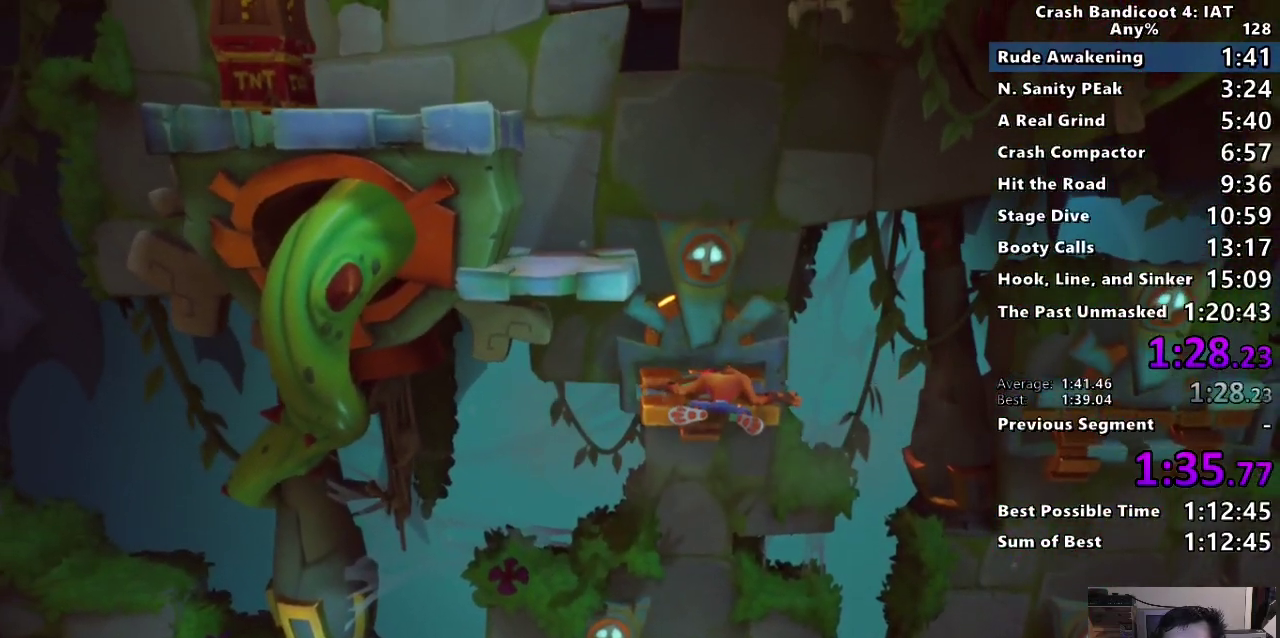
{"buttons": [], "left_stick": "up", "right_stick": "center", "events": [[67, "CIRCLE", "down"], [183, "CIRCLE", "up"]]}
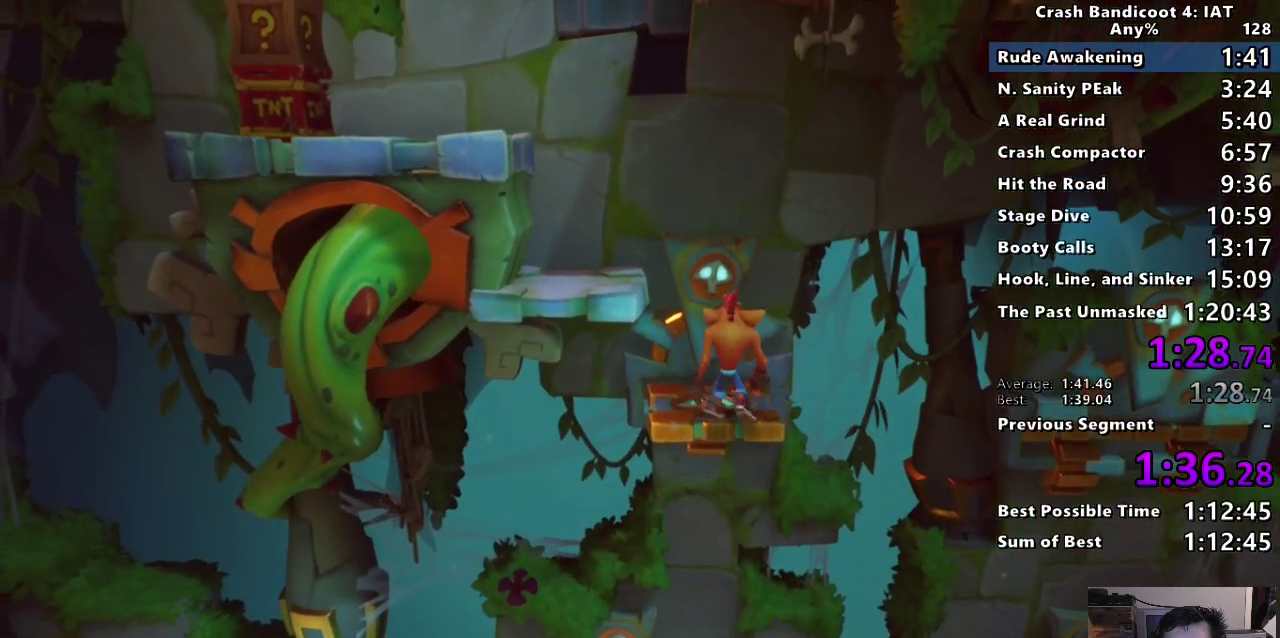
{"buttons": [], "left_stick": "left", "right_stick": "center"}